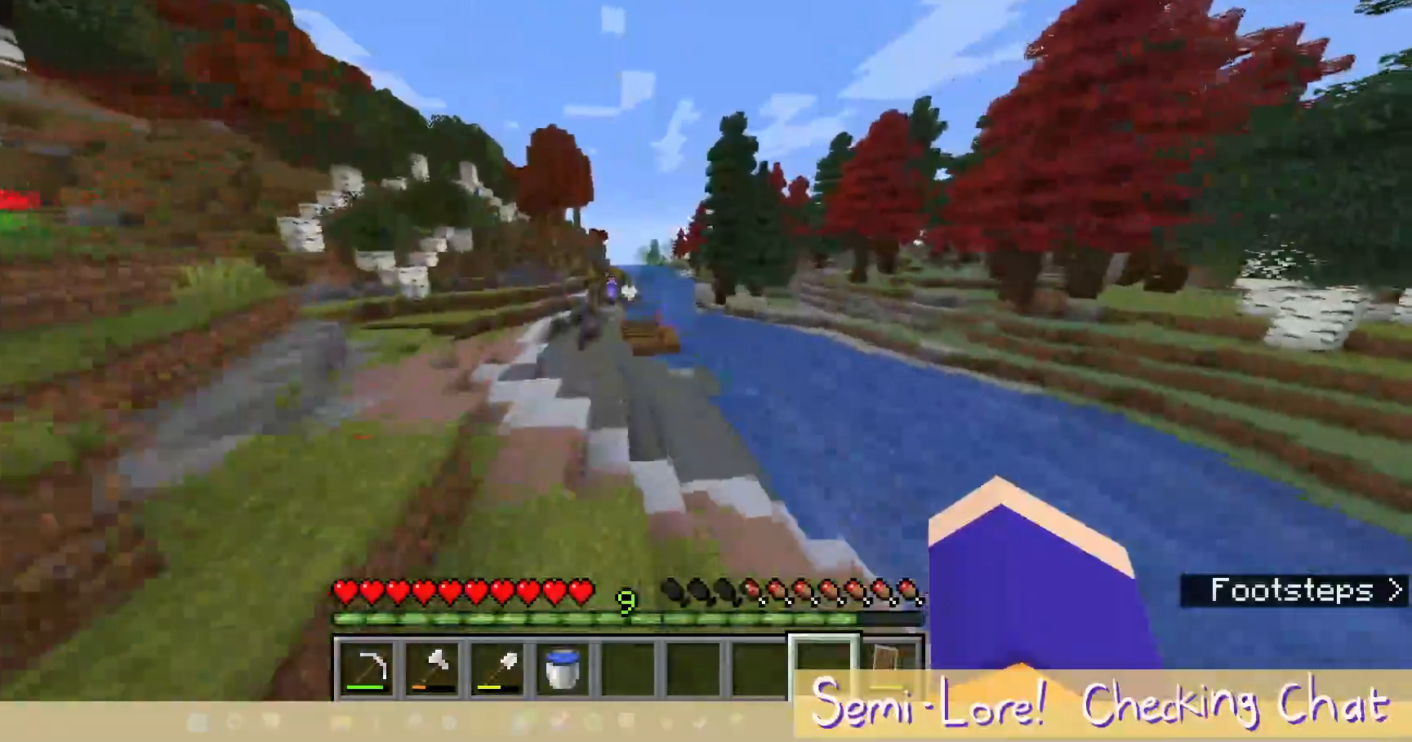
Gameplay with keyboard and mouse; each line is a JSON object with the keys and mouse buttons held at the frame after it. "events" lists presses ("down") and releases ("up") of "a", "d", "s", "w", "mouse_left" and "mouse_right" between this image and that frame as [ms after this image, input, new state], when the widget could be followed in between. "mouse_left", "mouse_right" = the "left", "right" buttons of the "mouse" list. No other keys are recorded. Fast repeated clicks can show as one long hold. Mouse movement is not recorded.
{"keys": ["a", "w"], "mouse": [], "events": [[433, "a", "down"]]}
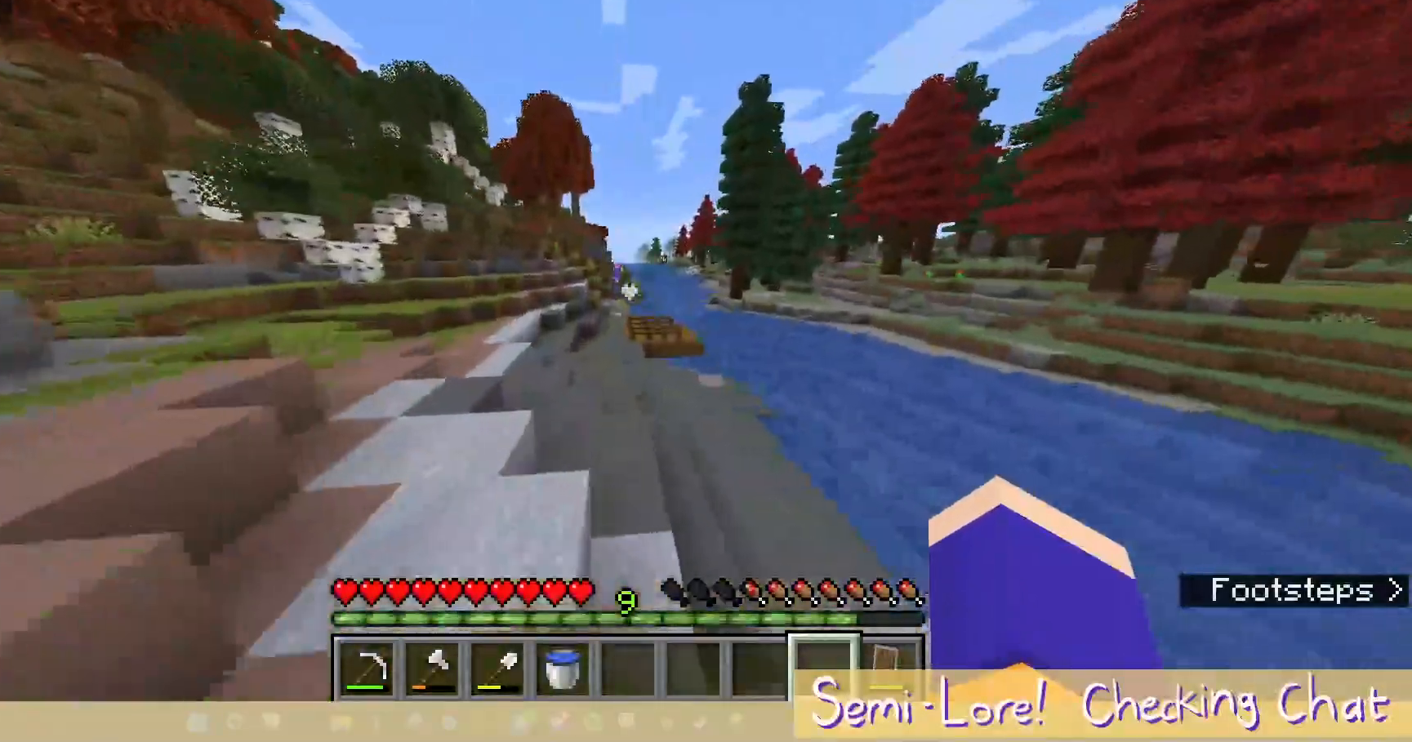
{"keys": ["w"], "mouse": [], "events": [[233, "a", "up"]]}
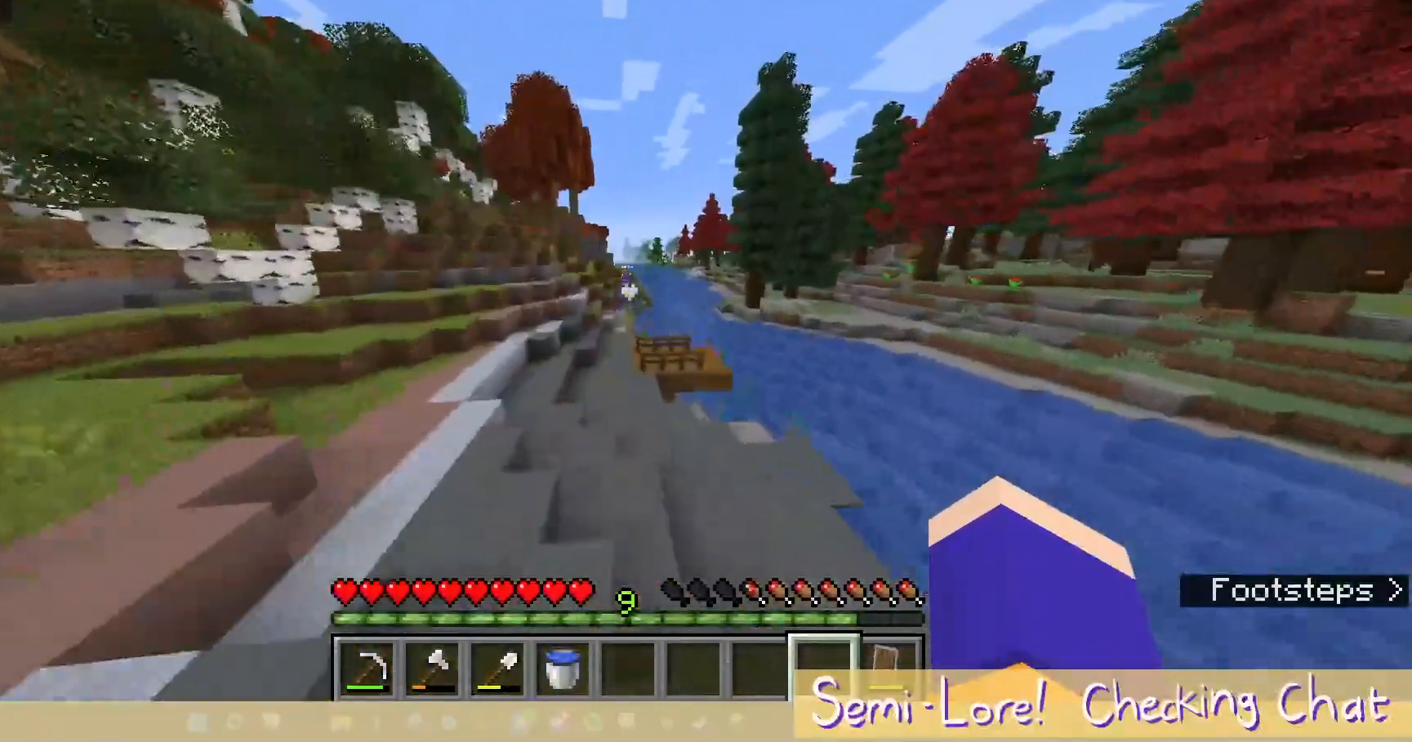
{"keys": ["w"], "mouse": [], "events": [[267, "a", "down"], [467, "a", "up"]]}
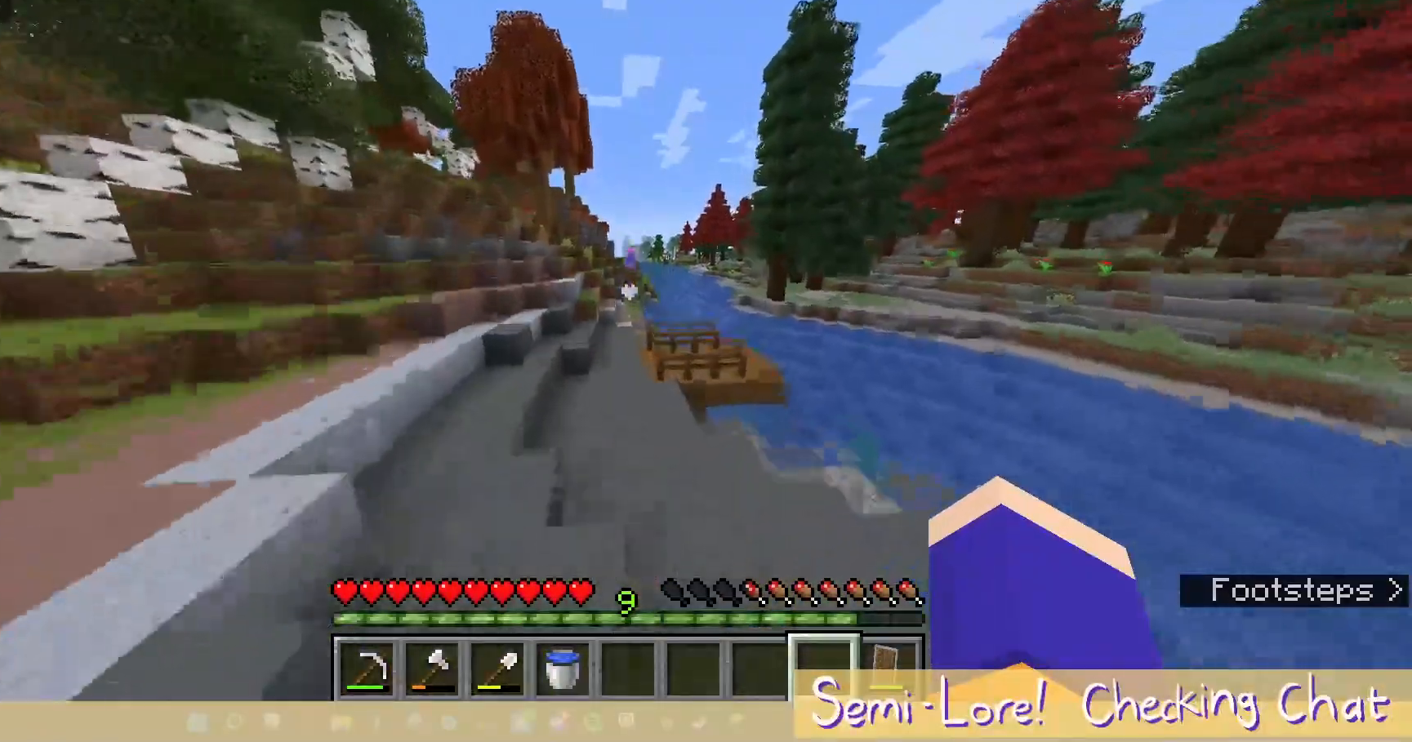
{"keys": ["w"], "mouse": [], "events": []}
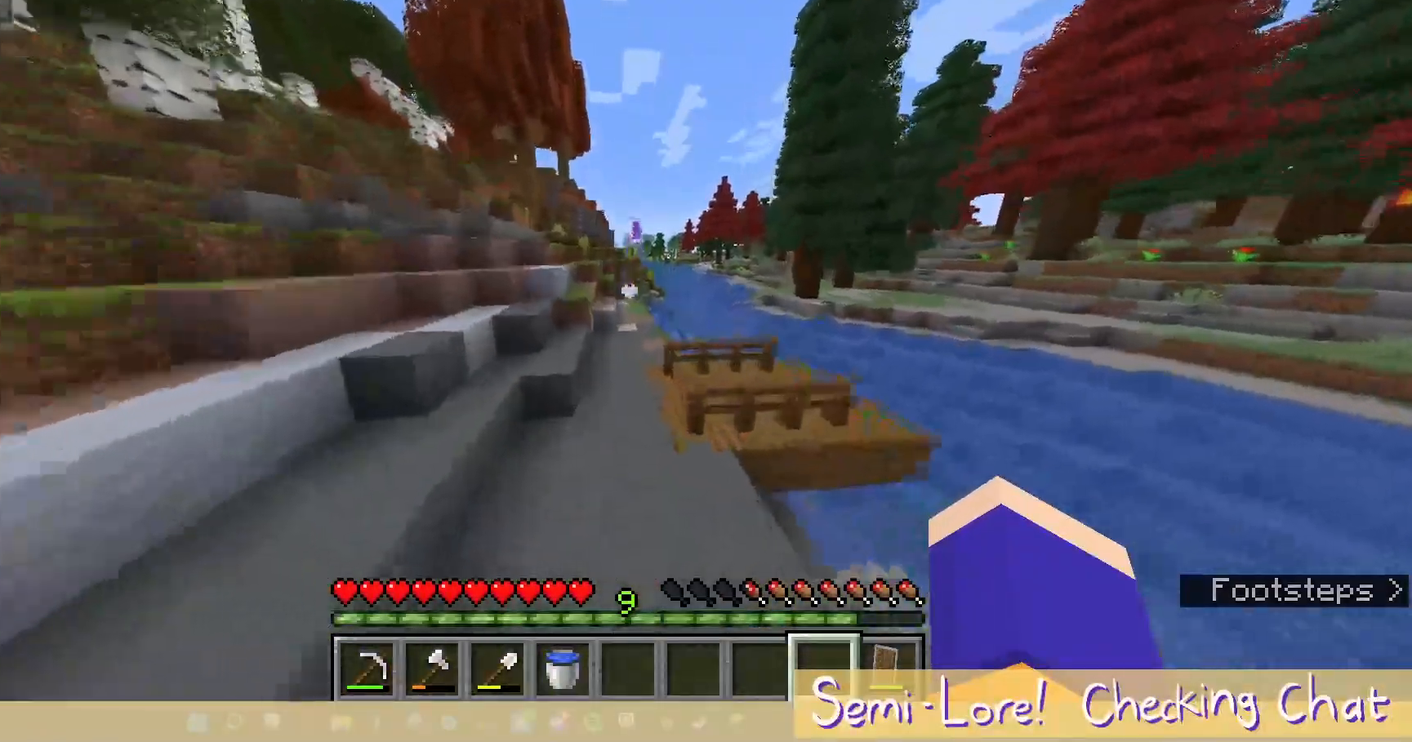
{"keys": ["w"], "mouse": [], "events": []}
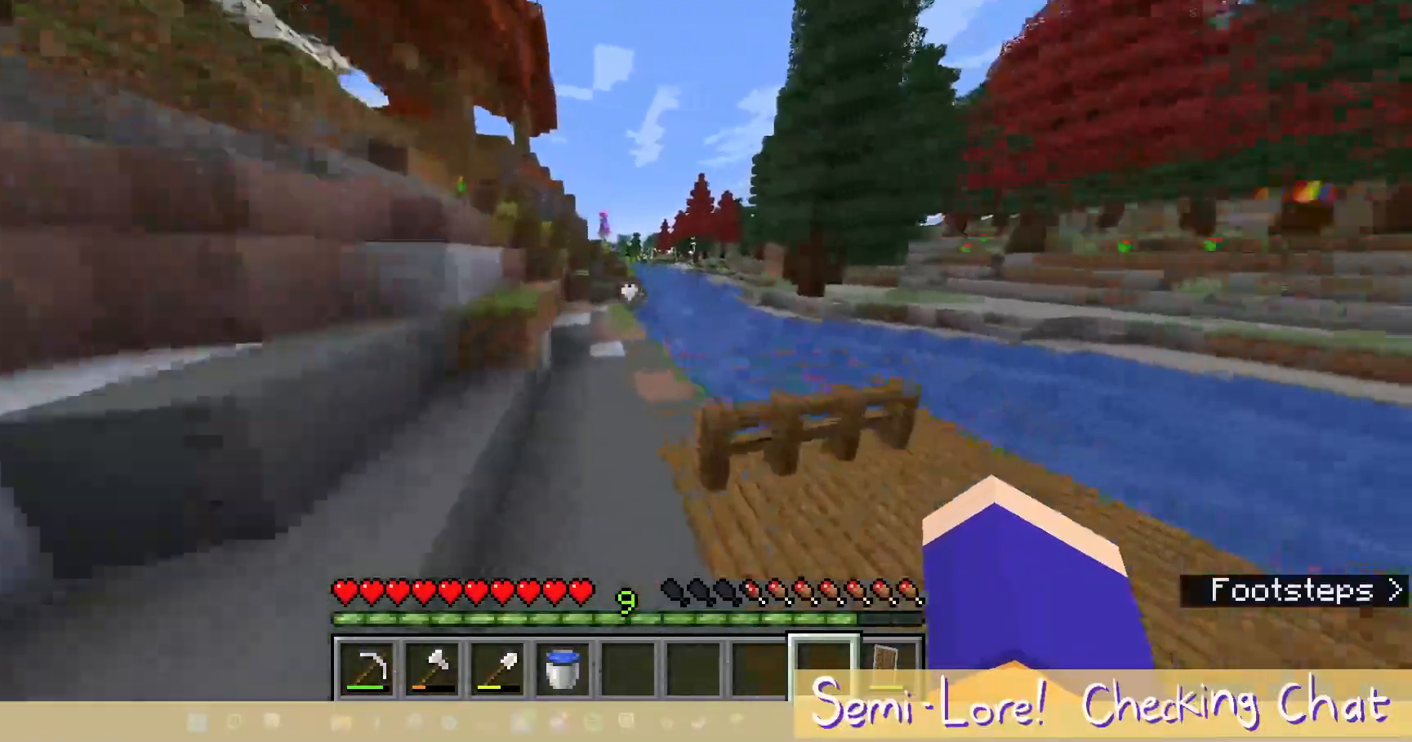
{"keys": ["w"], "mouse": [], "events": []}
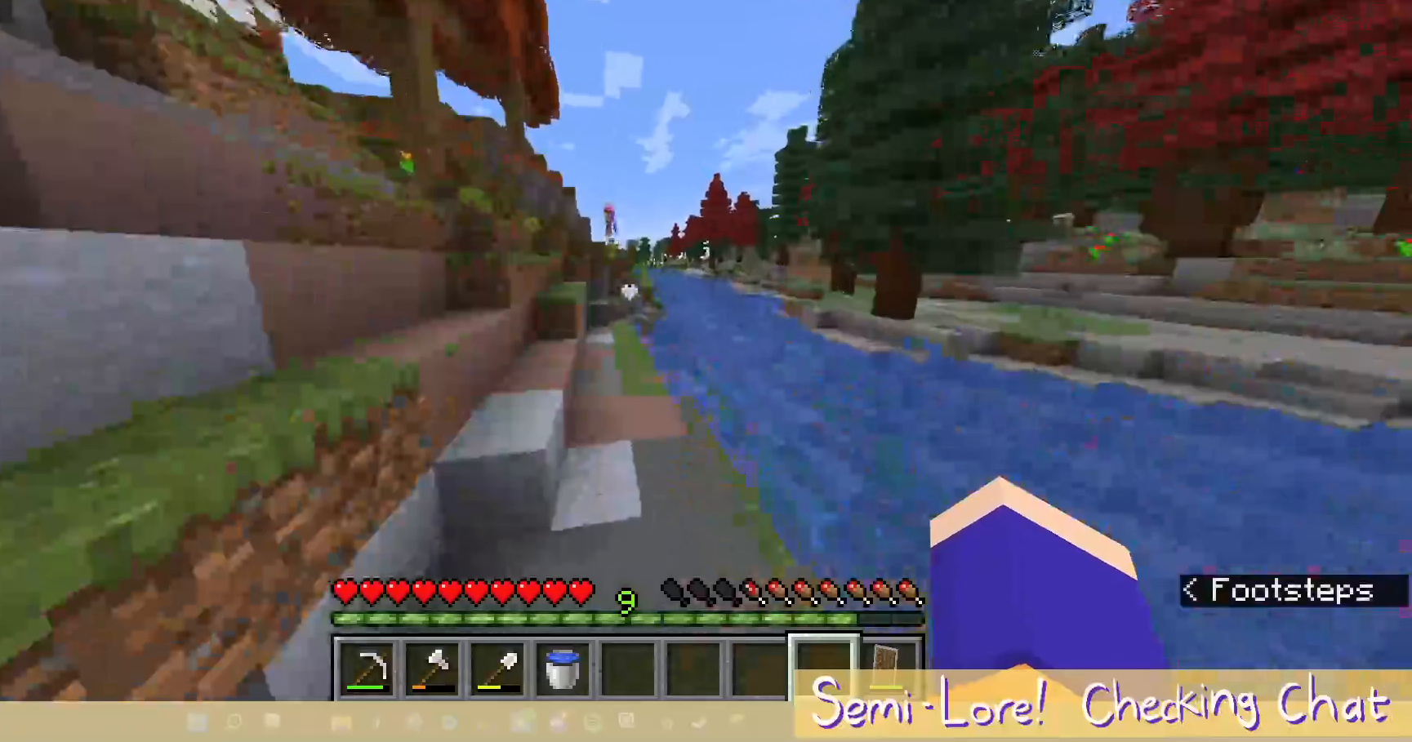
{"keys": ["w"], "mouse": [], "events": []}
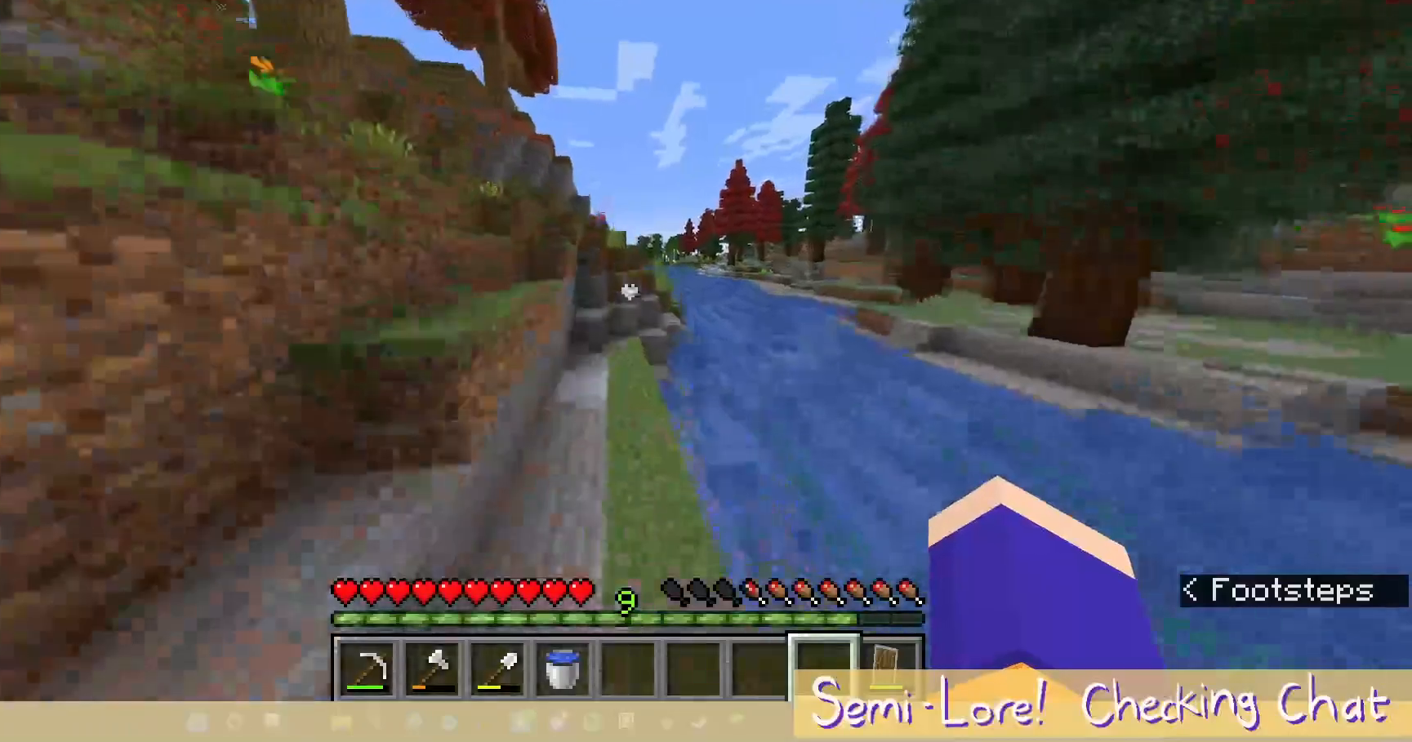
{"keys": ["w"], "mouse": [], "events": []}
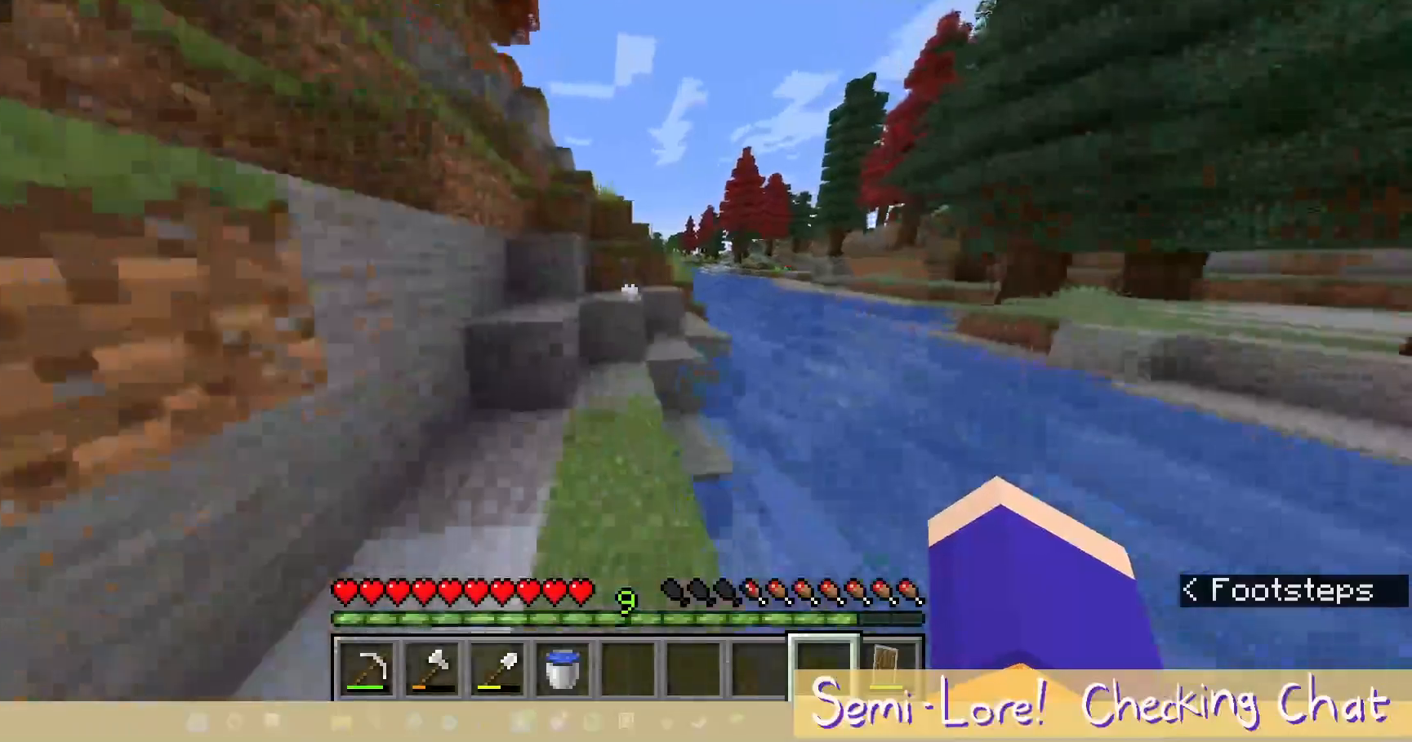
{"keys": ["w"], "mouse": [], "events": []}
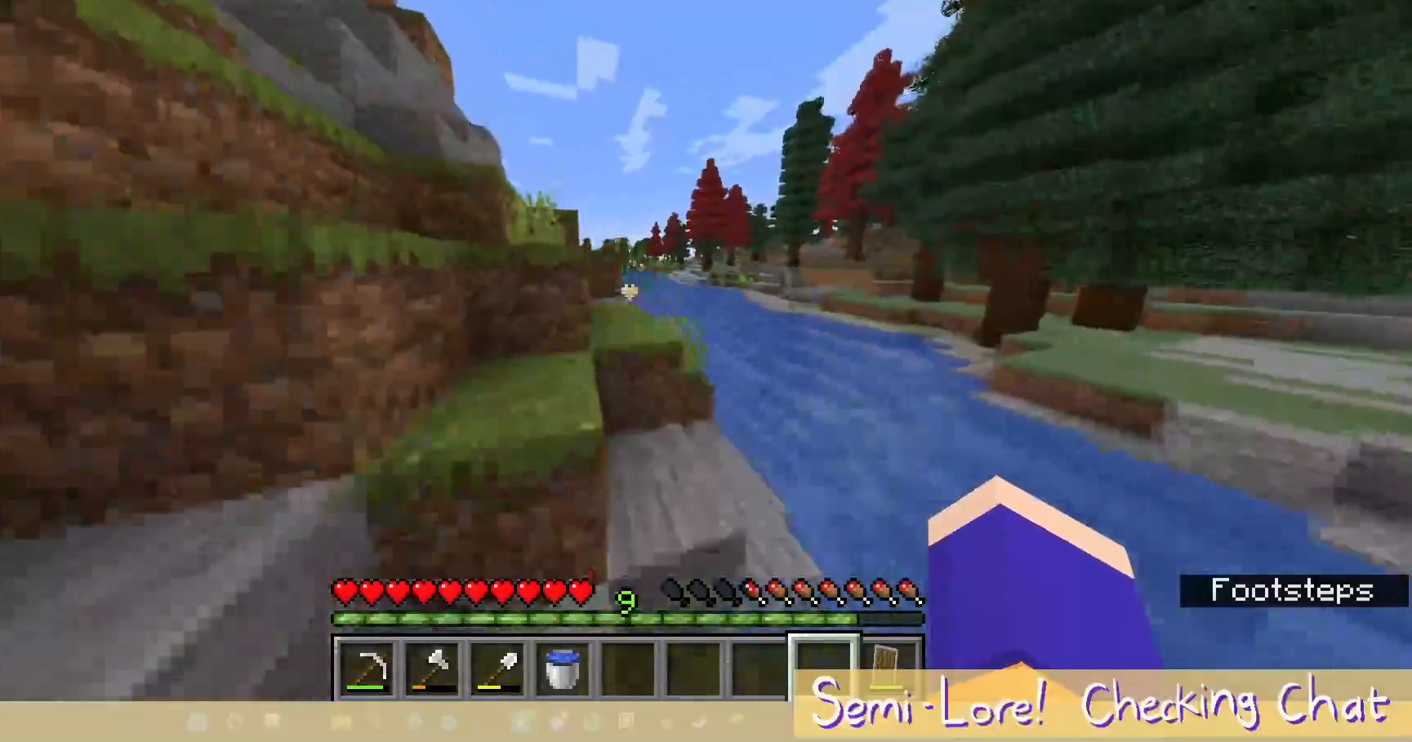
{"keys": ["w"], "mouse": [], "events": [[150, "a", "down"], [350, "a", "up"]]}
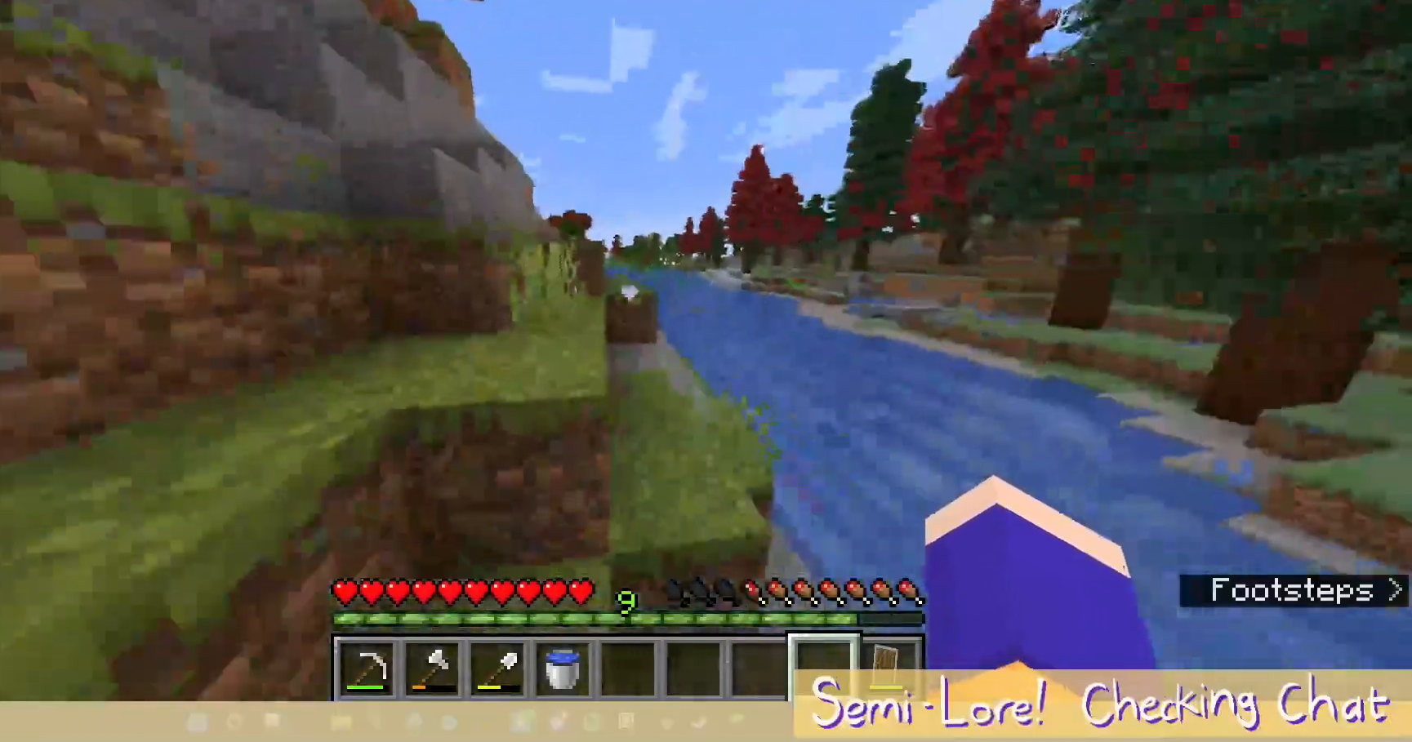
{"keys": ["a", "w"], "mouse": [], "events": [[417, "a", "down"]]}
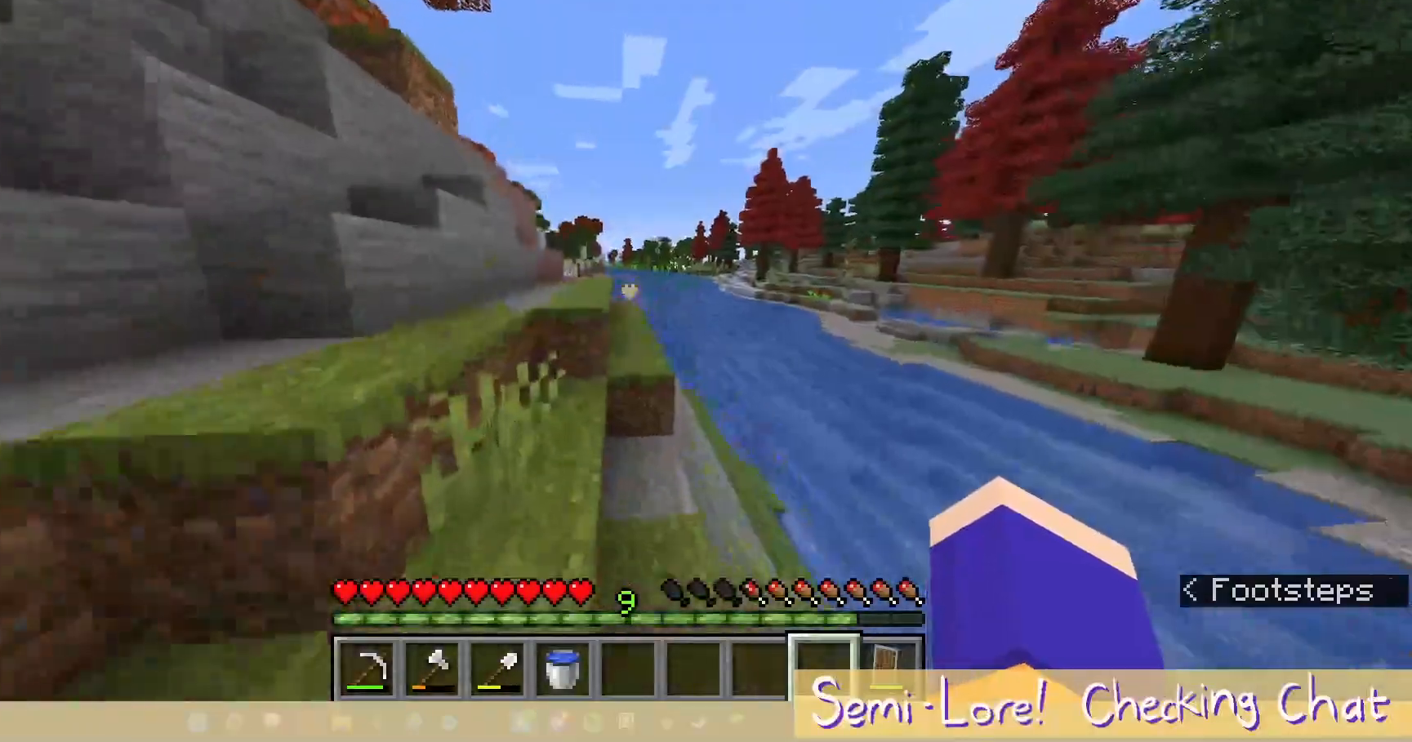
{"keys": ["w"], "mouse": [], "events": [[117, "a", "up"]]}
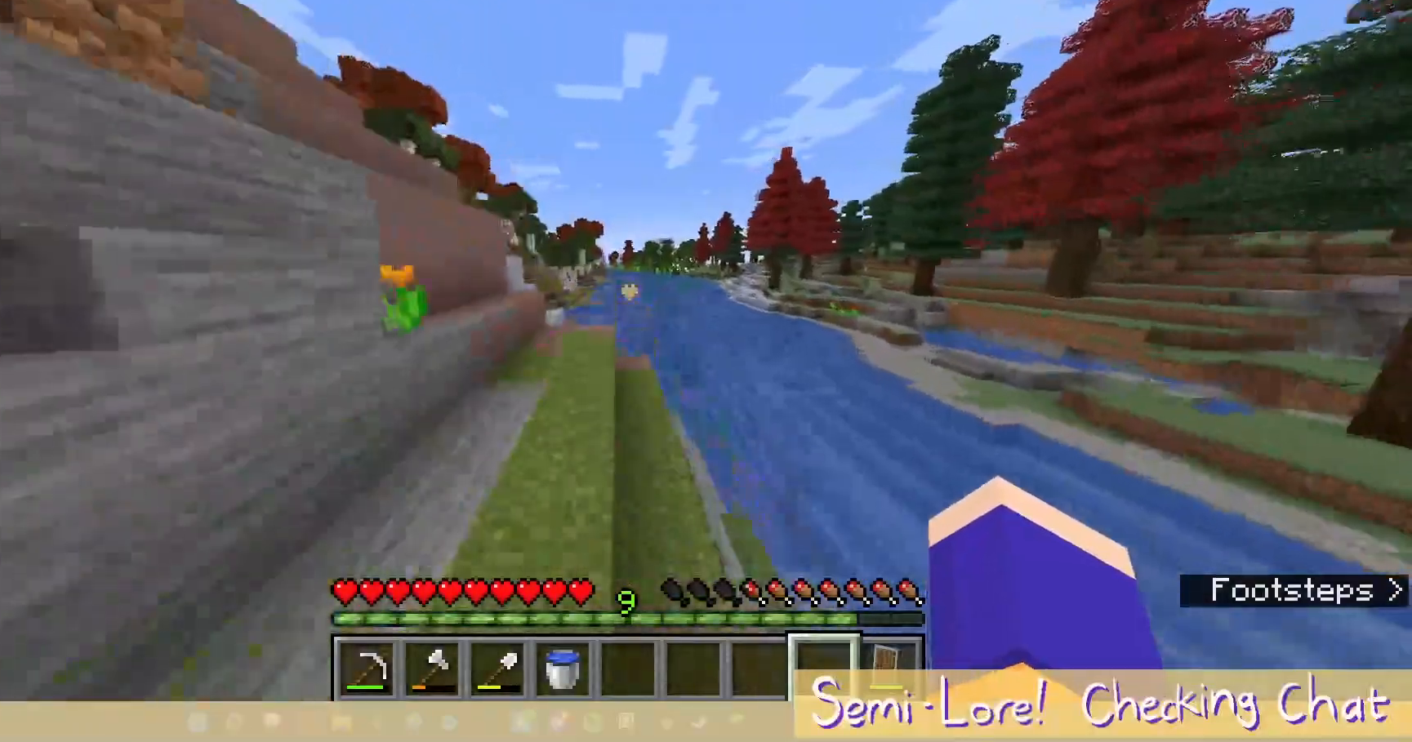
{"keys": ["a", "w"], "mouse": [], "events": [[367, "a", "down"]]}
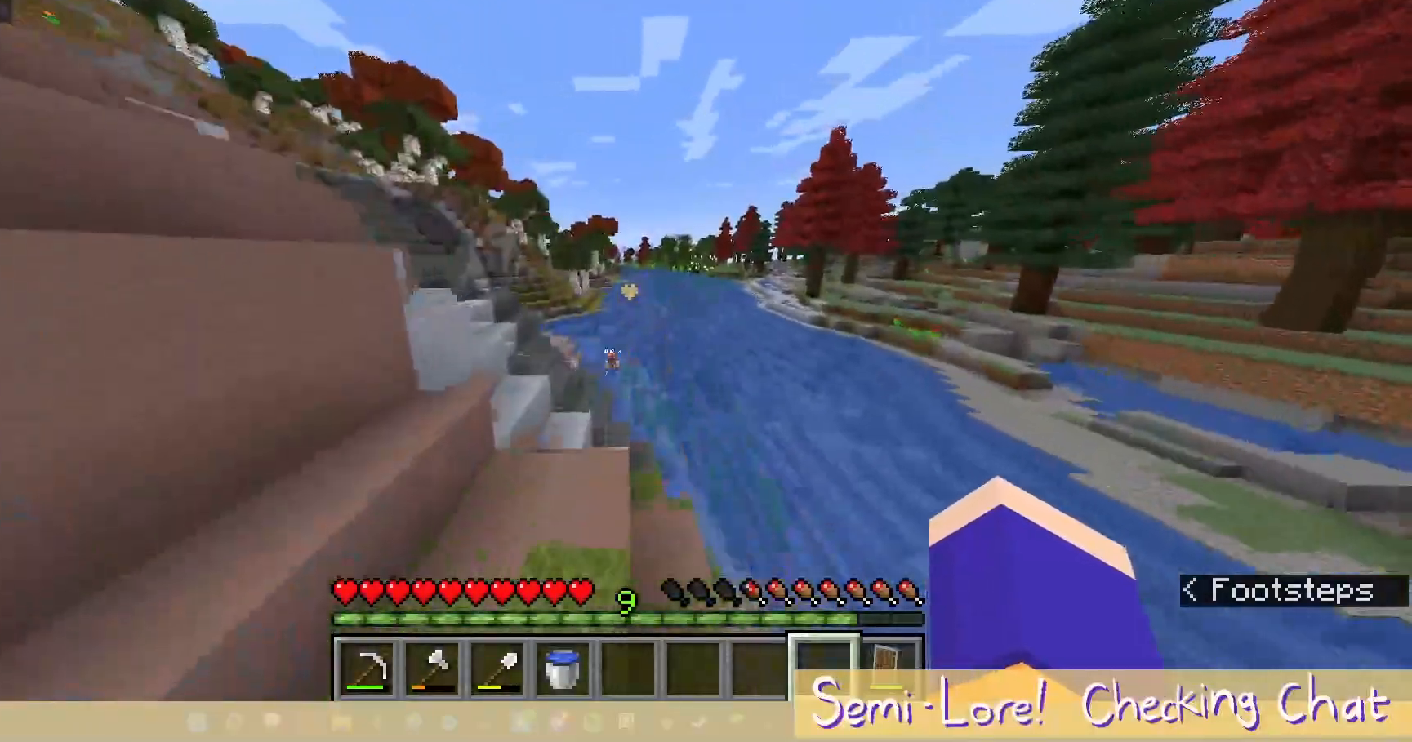
{"keys": ["w"], "mouse": [], "events": [[117, "a", "up"], [250, "a", "down"], [467, "a", "up"]]}
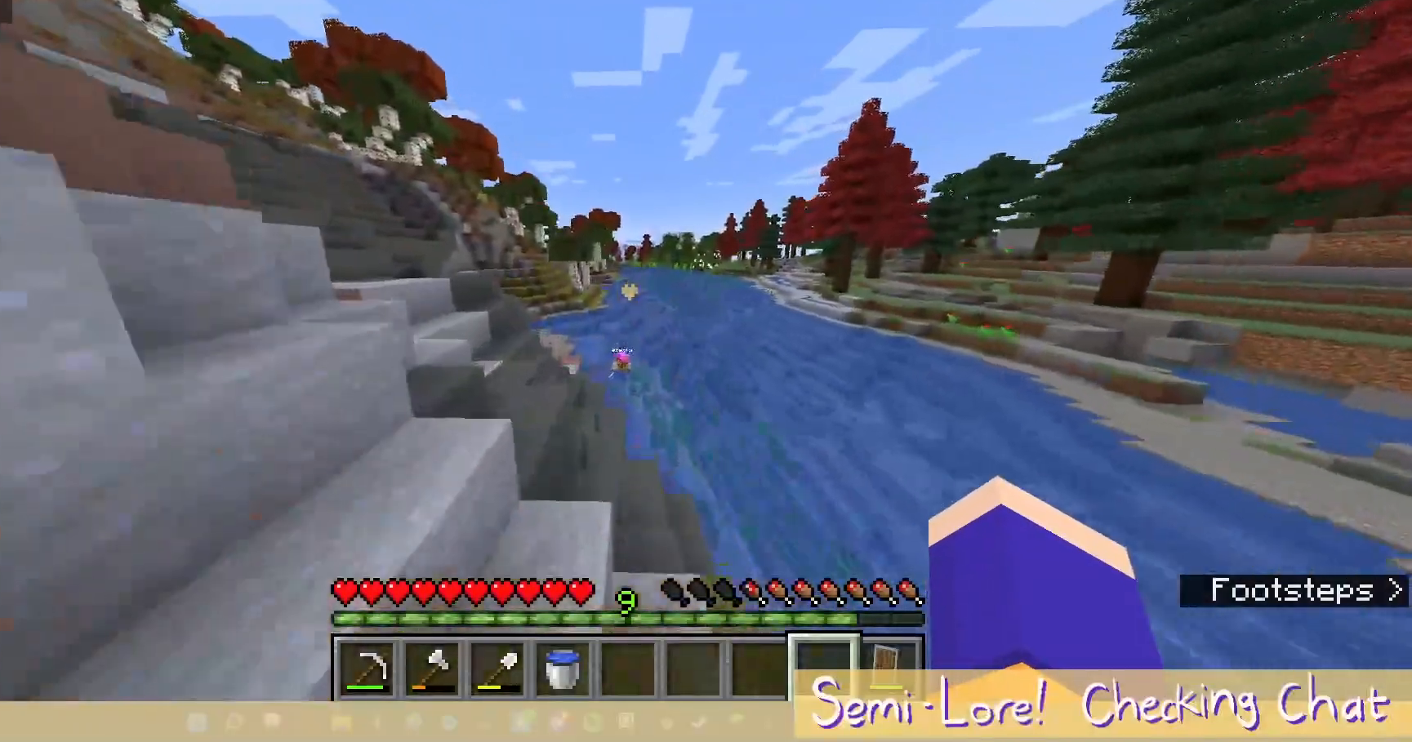
{"keys": ["w"], "mouse": [], "events": [[133, "a", "down"], [317, "a", "up"]]}
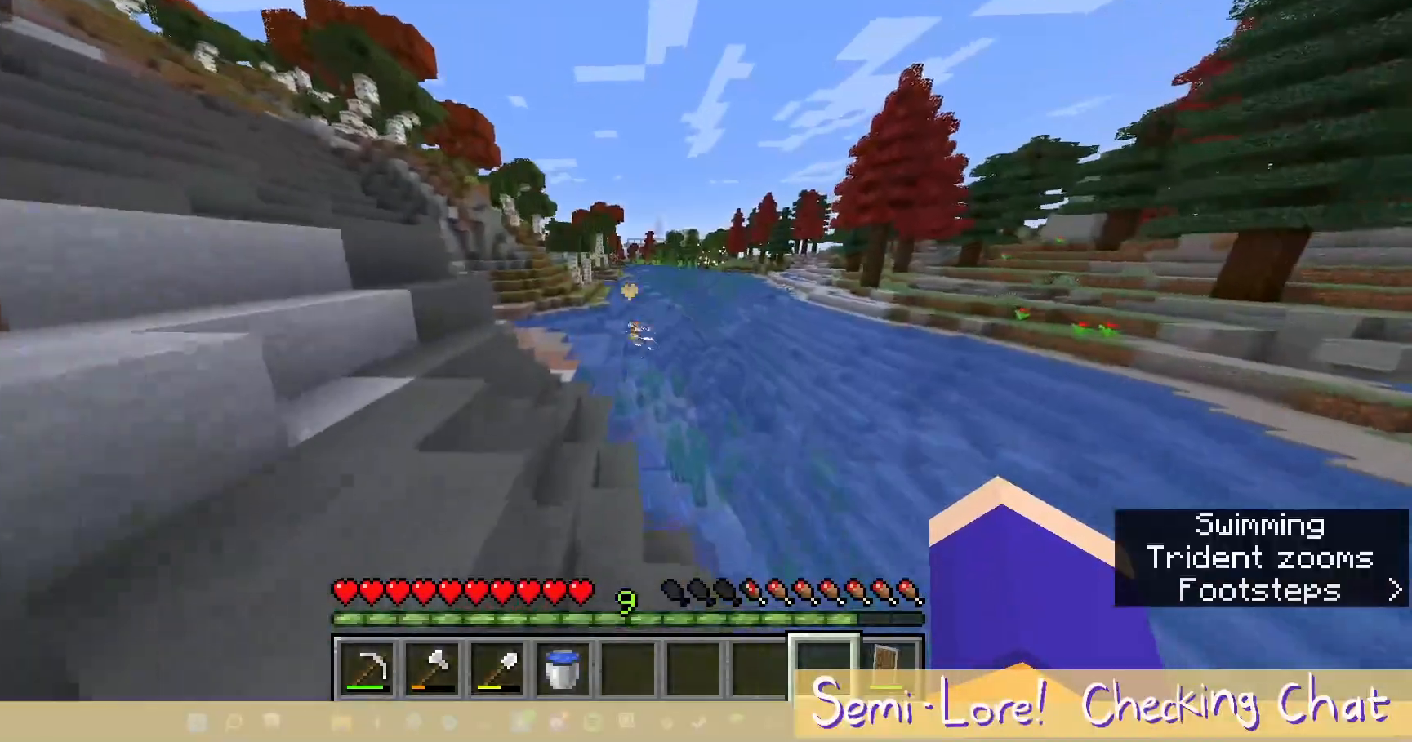
{"keys": ["a", "w"], "mouse": [], "events": [[17, "a", "down"], [200, "a", "up"], [433, "a", "down"]]}
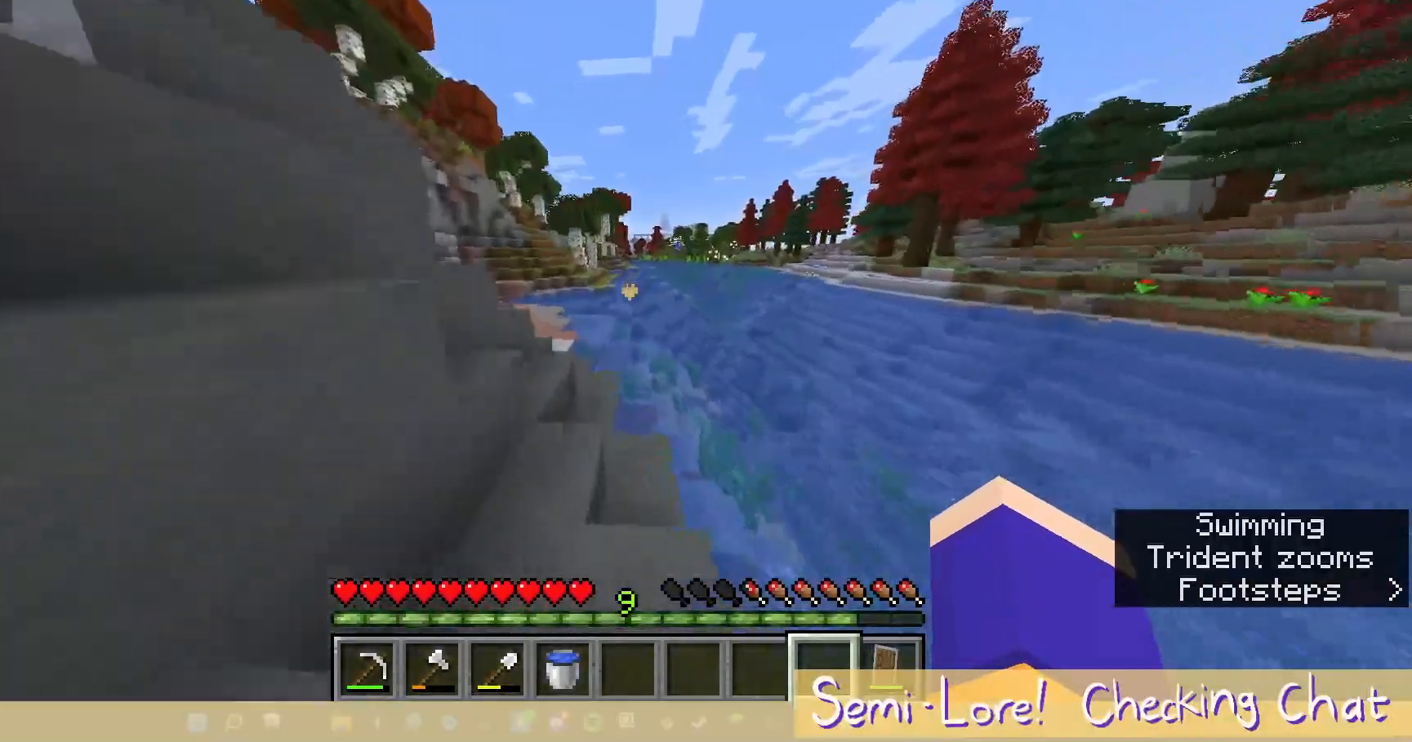
{"keys": ["w"], "mouse": [], "events": [[333, "a", "up"]]}
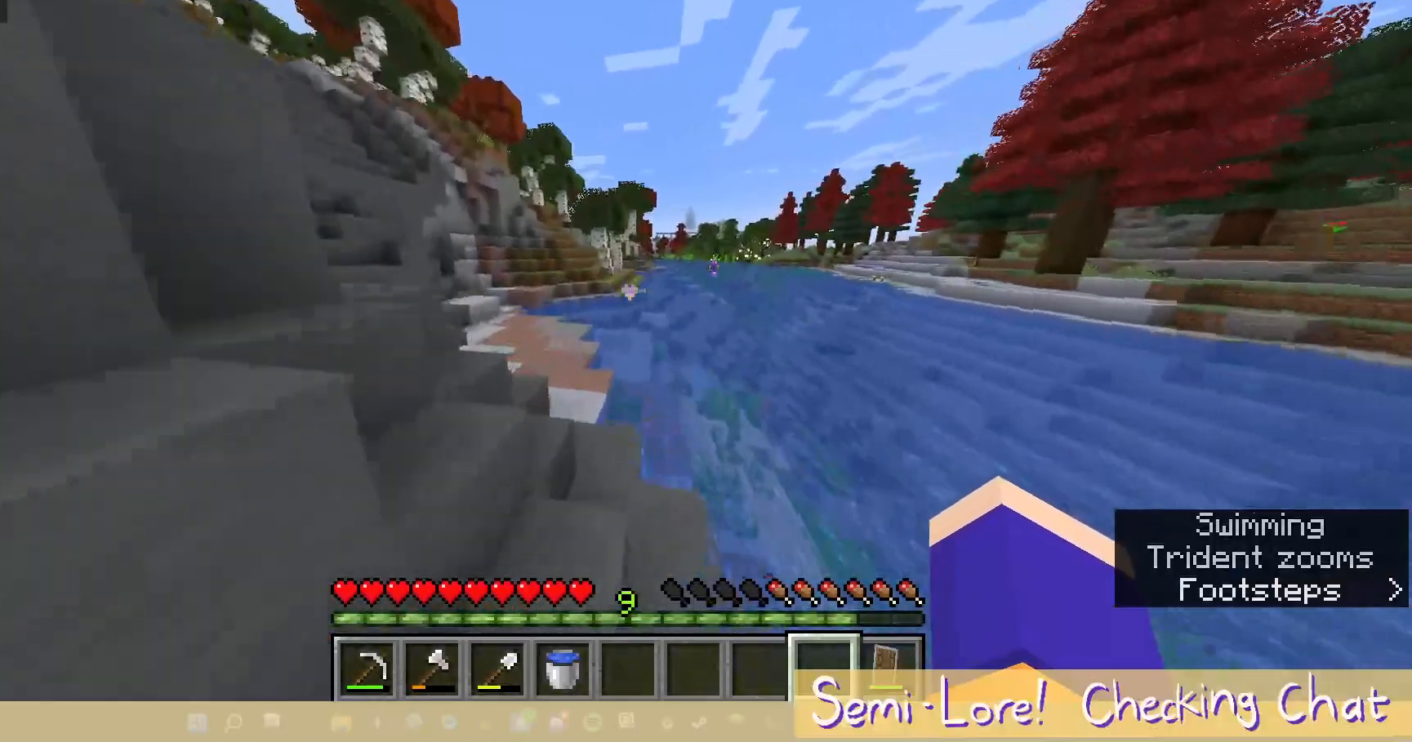
{"keys": ["a", "w"], "mouse": [], "events": [[333, "a", "down"]]}
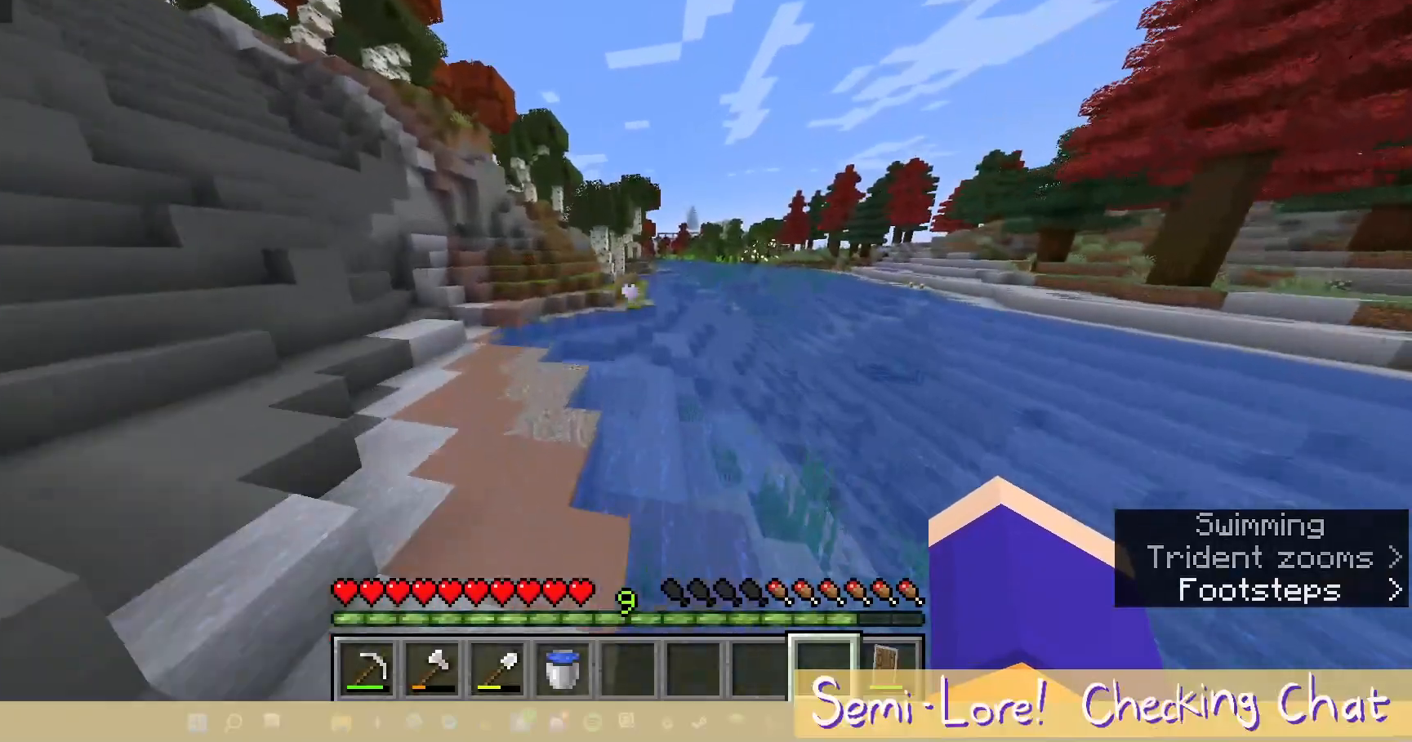
{"keys": ["a", "w"], "mouse": [], "events": []}
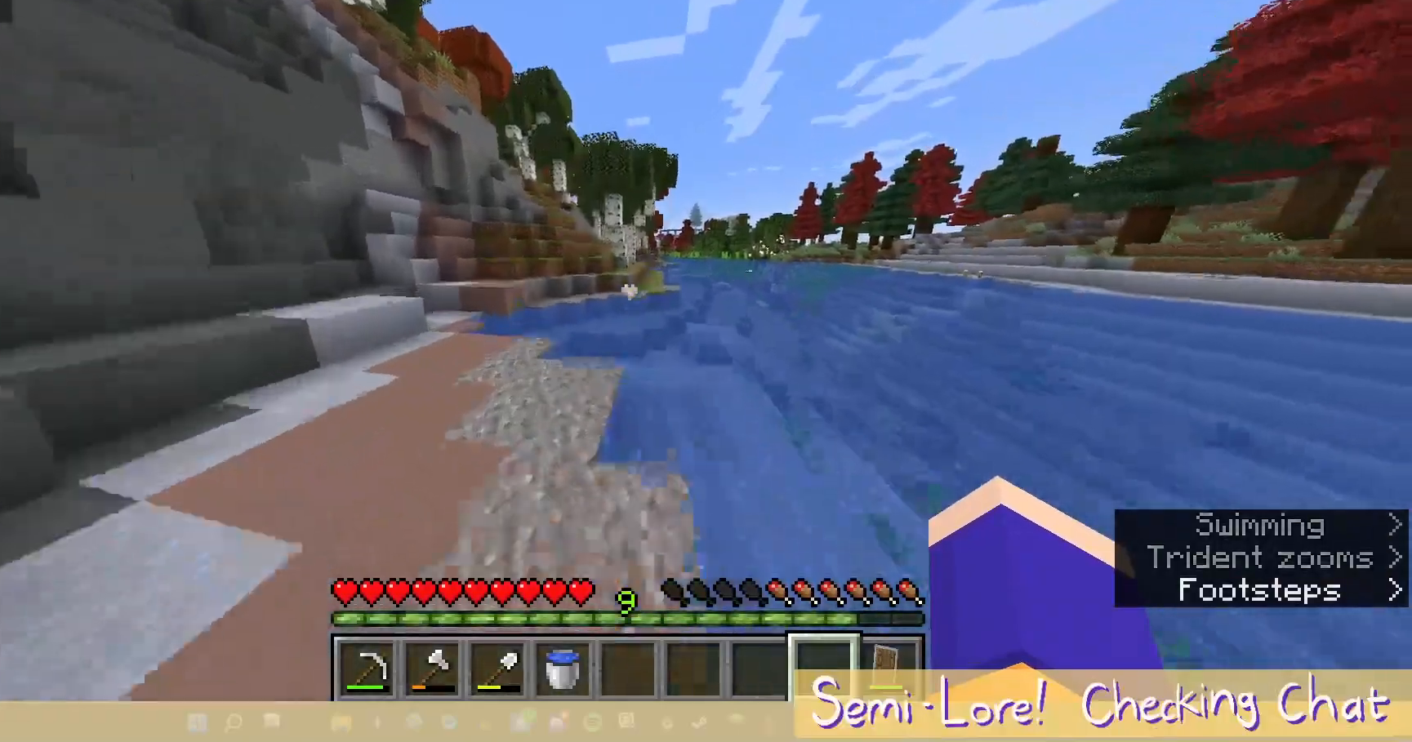
{"keys": ["a", "w"], "mouse": [], "events": []}
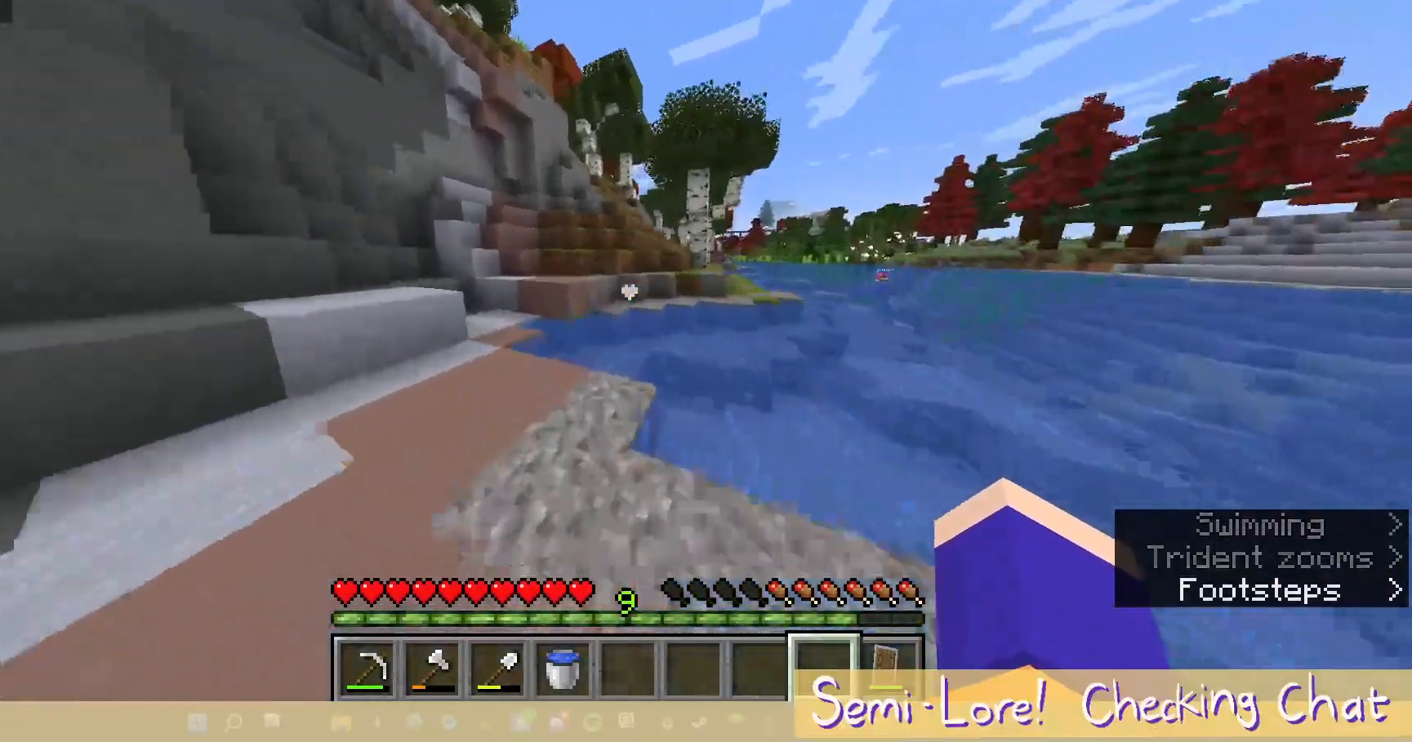
{"keys": ["a", "w"], "mouse": [], "events": []}
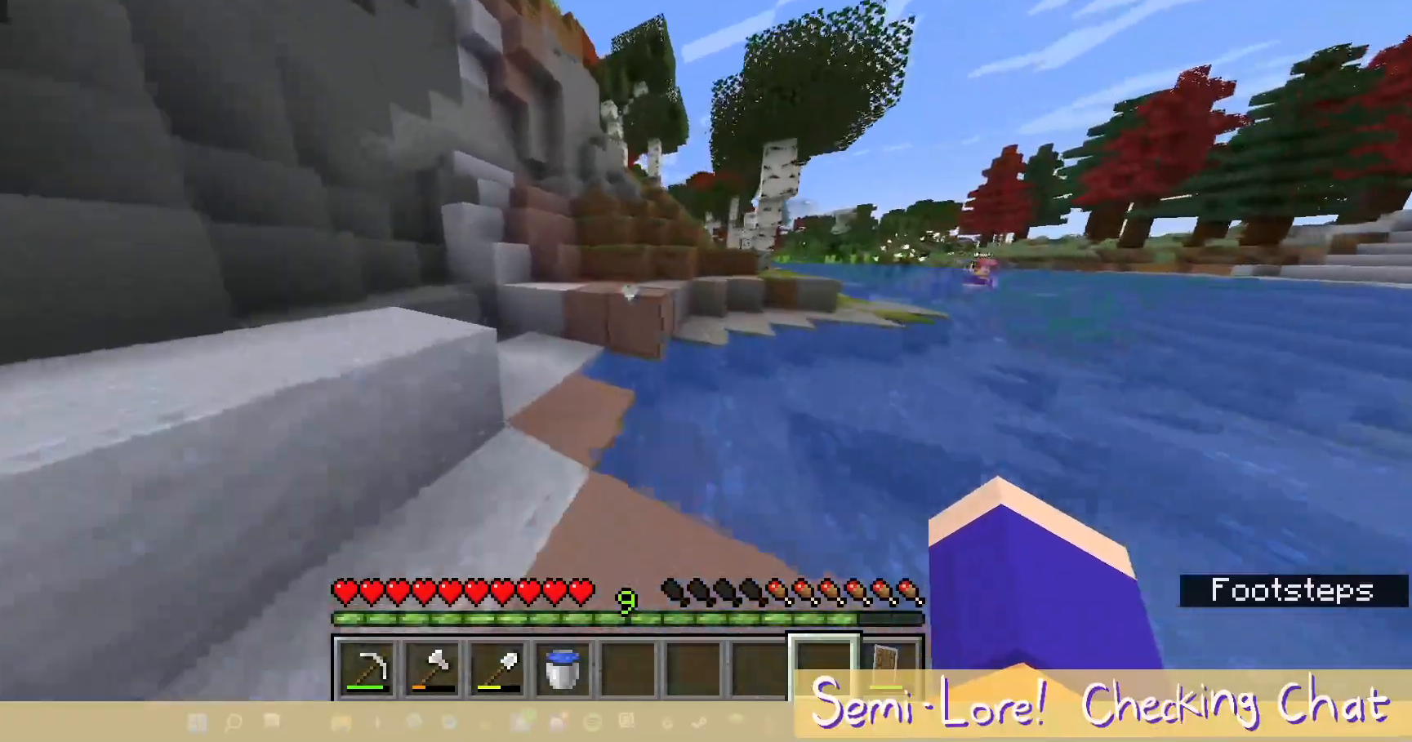
{"keys": ["w"], "mouse": [], "events": [[117, "a", "up"]]}
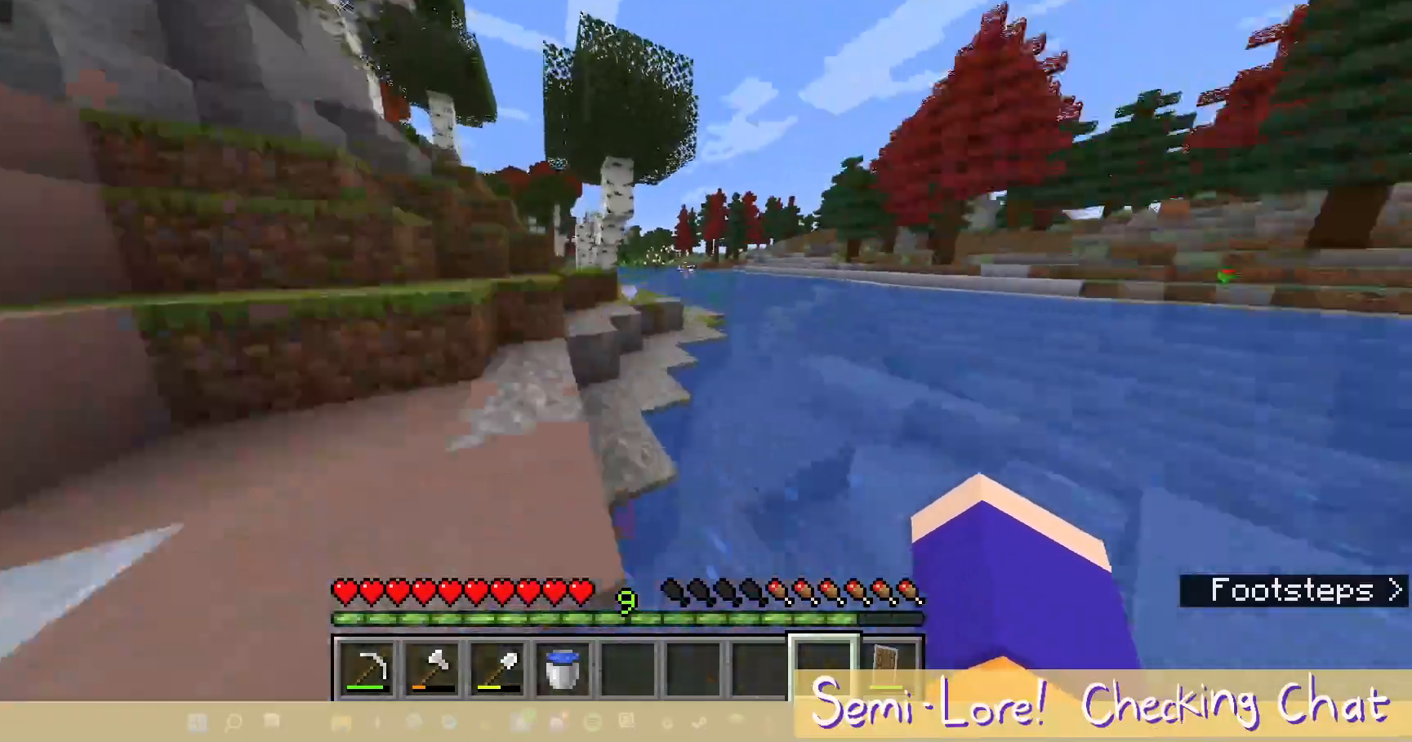
{"keys": ["w"], "mouse": [], "events": []}
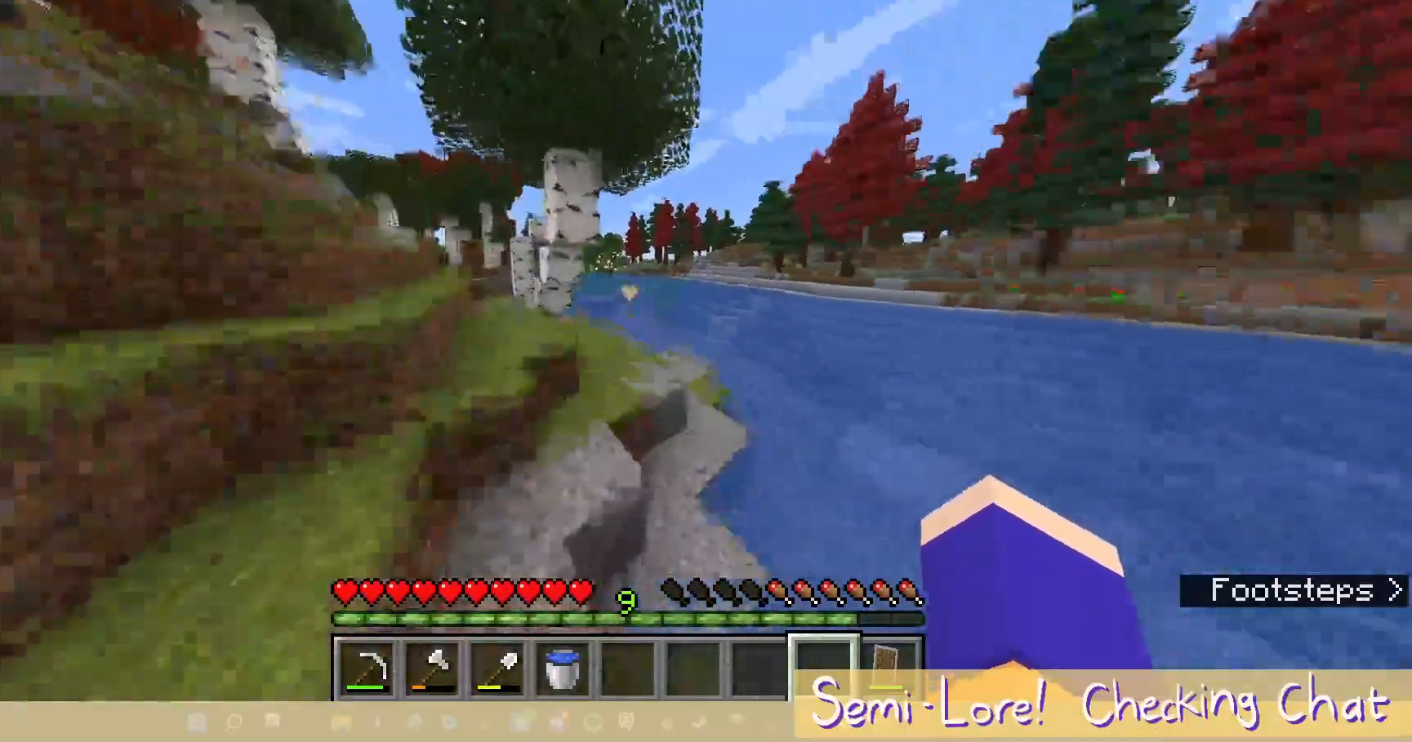
{"keys": ["w"], "mouse": [], "events": []}
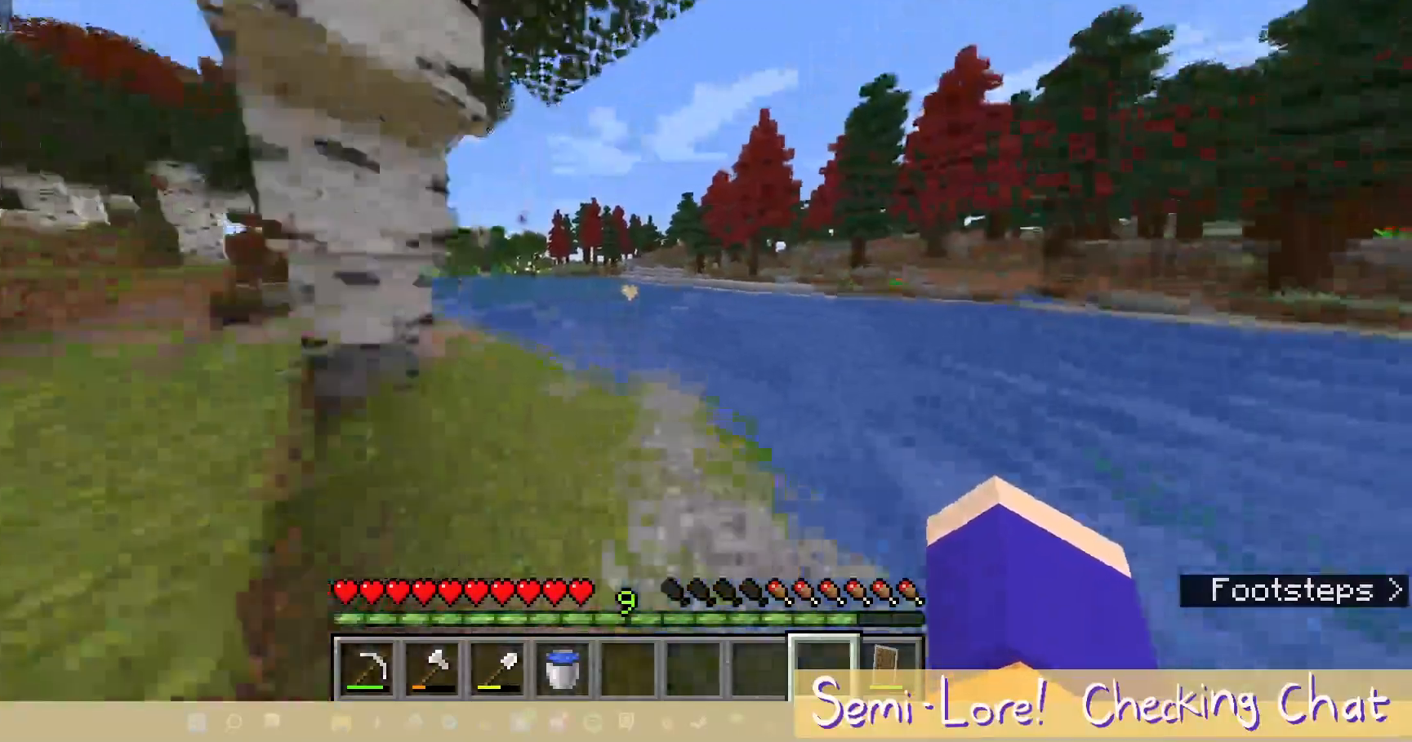
{"keys": ["w"], "mouse": [], "events": []}
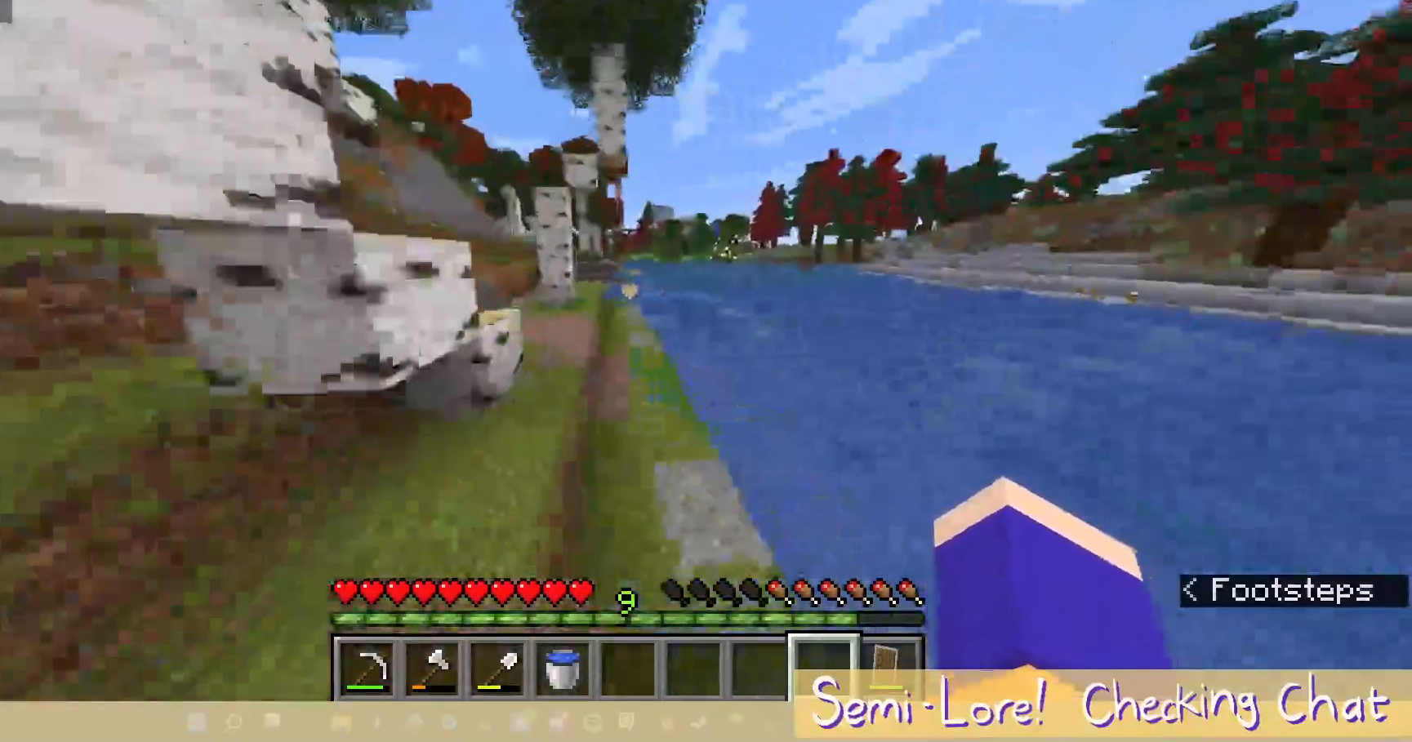
{"keys": ["w"], "mouse": [], "events": []}